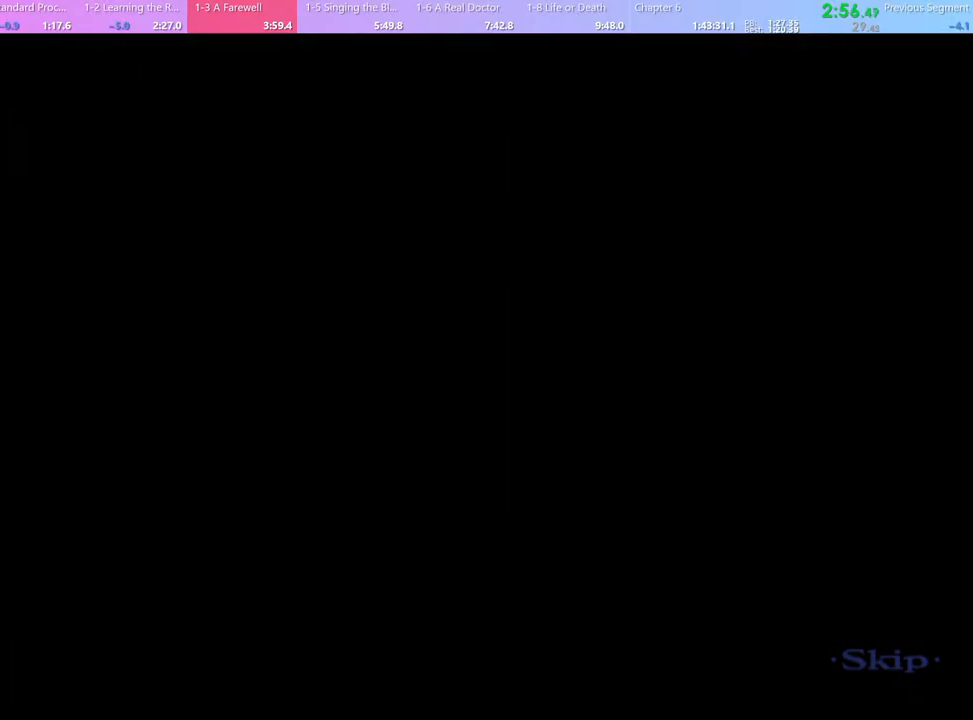
Gameplay with keyboard and mouse; each line is a JSON object with the keys and mouse buttons held at the frame after it. "events" lists presses ("down") and releases ("up") of "a", "alt", "c", "d", "e", "f", "q", "r", "s", "shift", "space", "v", "w", "mouse_left", "mouse_wheel", "mouse_right", "mouse_mb4" and "mouse_mb5" between this image and that frame as [ms after this image, input, new state], when the widget could be followed in between. "mouse_left", "mouse_wheel", "mouse_right", "mouse_mb4", "mouse_mb5" = the "left", "wheel", "right", "mb4", "mb5" buttons of the "mouse" list. No other keys are recorded. "wheel" means that the mouse wheel is clicked or scrolled. Mouse movement is not recorded.
{"keys": [], "mouse": [], "events": [[300, "mouse_left", "down"], [333, "mouse_left", "up"], [400, "mouse_left", "down"], [500, "mouse_left", "up"]]}
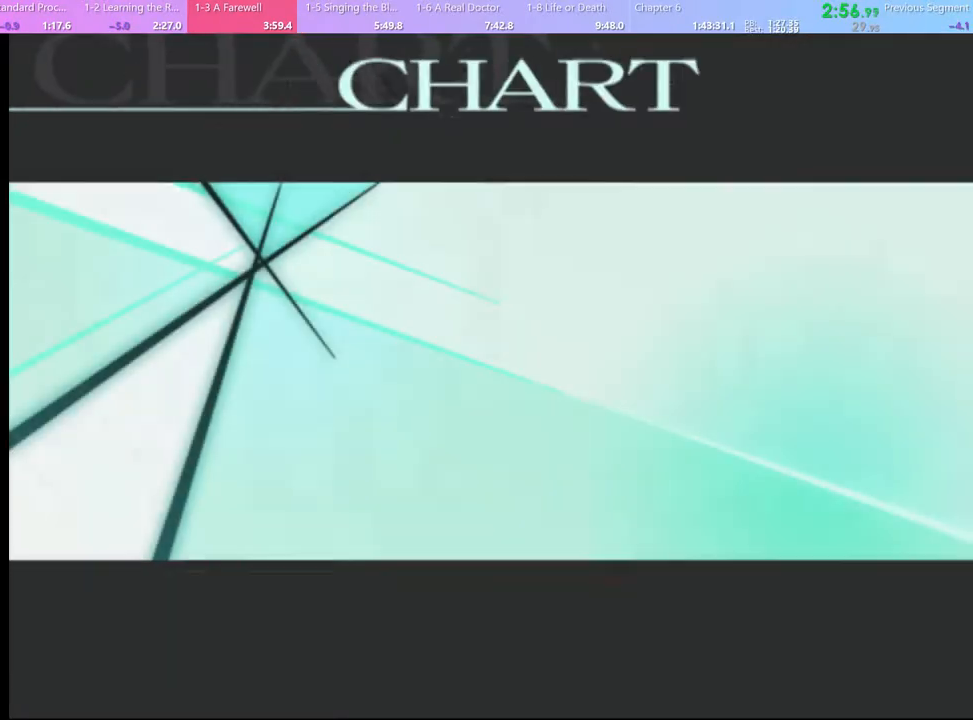
{"keys": [], "mouse": ["left"], "events": [[33, "mouse_left", "down"], [133, "mouse_left", "up"], [200, "mouse_left", "down"], [267, "mouse_left", "up"], [367, "mouse_left", "down"], [400, "mouse_left", "up"], [500, "mouse_left", "down"]]}
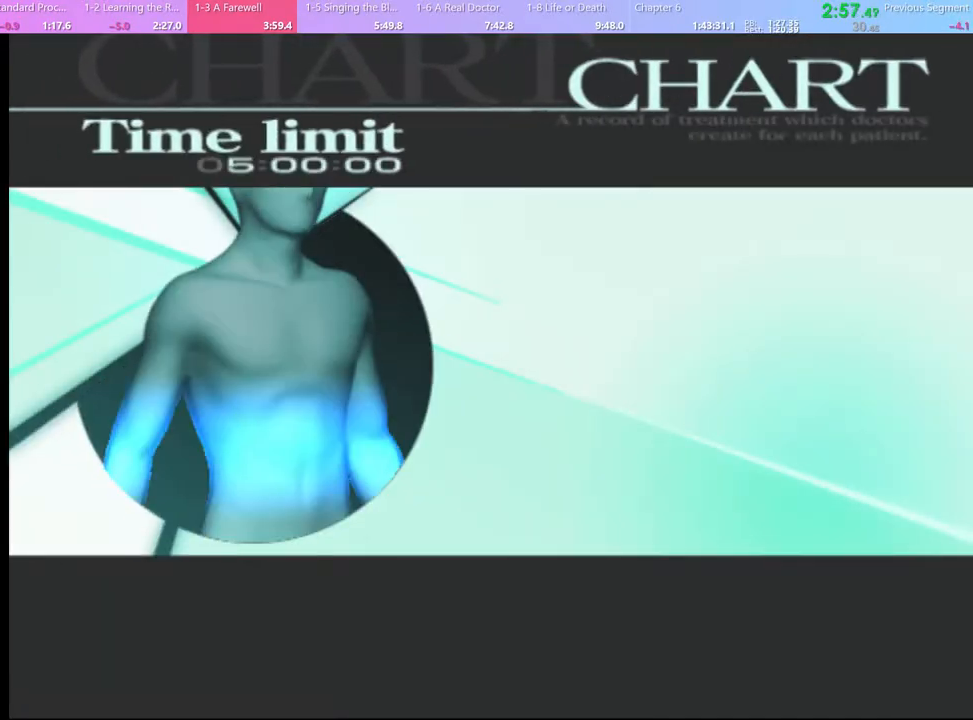
{"keys": [], "mouse": [], "events": [[67, "mouse_left", "up"], [133, "mouse_left", "down"], [233, "mouse_left", "up"], [300, "mouse_left", "down"], [333, "mouse_left", "up"], [433, "mouse_left", "down"], [467, "mouse_left", "up"]]}
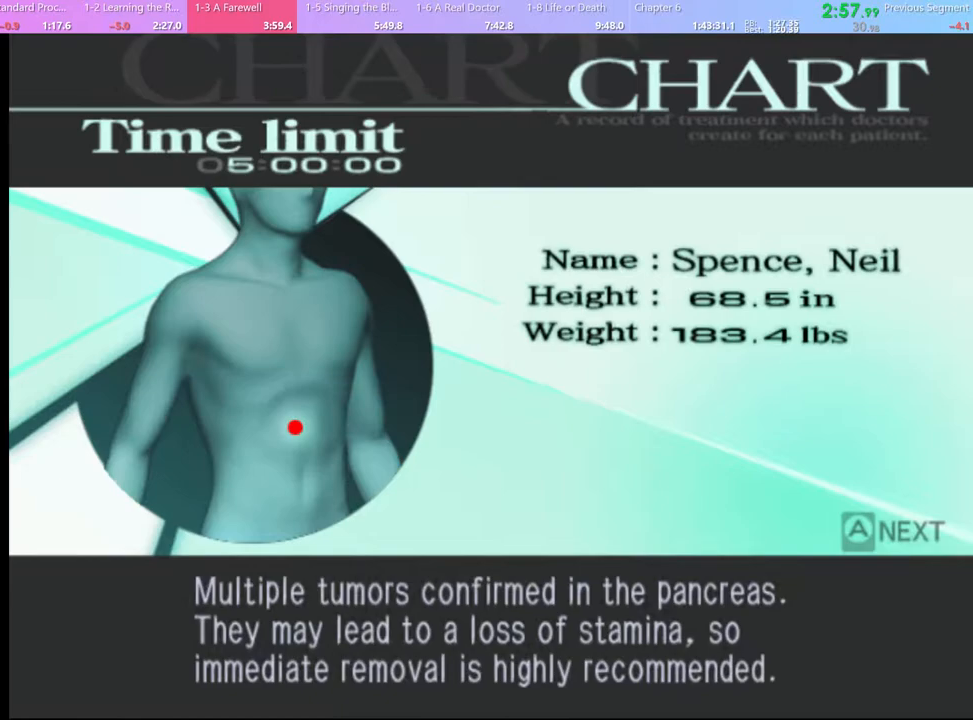
{"keys": [], "mouse": [], "events": [[67, "mouse_left", "down"], [100, "mouse_left", "up"], [200, "mouse_left", "down"], [267, "mouse_left", "up"], [333, "mouse_left", "down"], [433, "mouse_left", "up"]]}
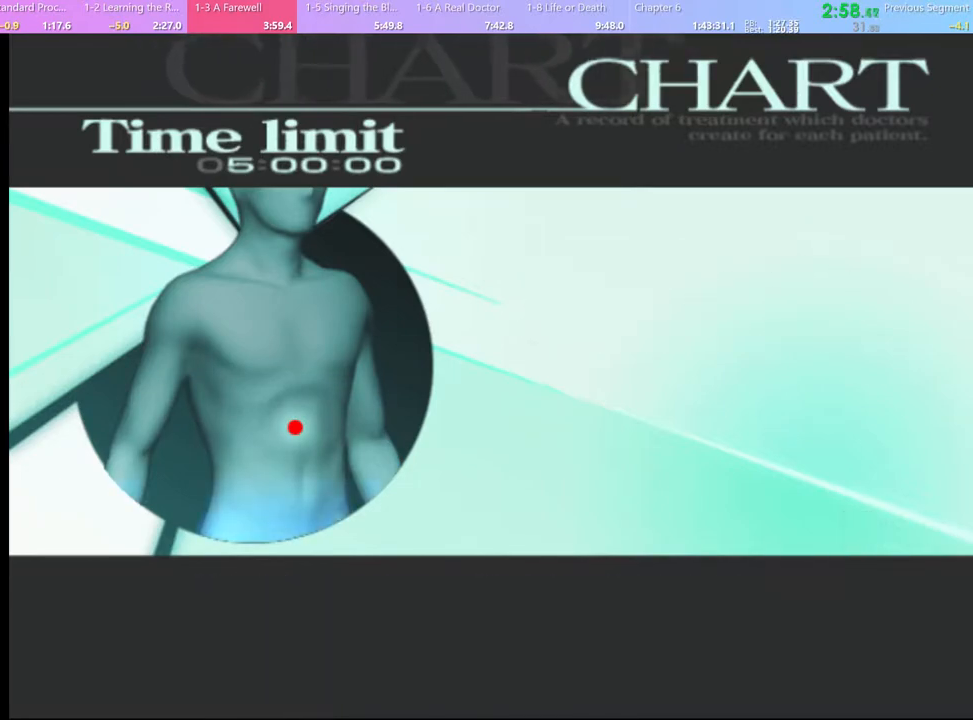
{"keys": ["q"], "mouse": [], "events": [[67, "q", "down"], [133, "q", "up"], [200, "q", "down"], [267, "q", "up"], [333, "q", "down"], [400, "q", "up"], [500, "q", "down"]]}
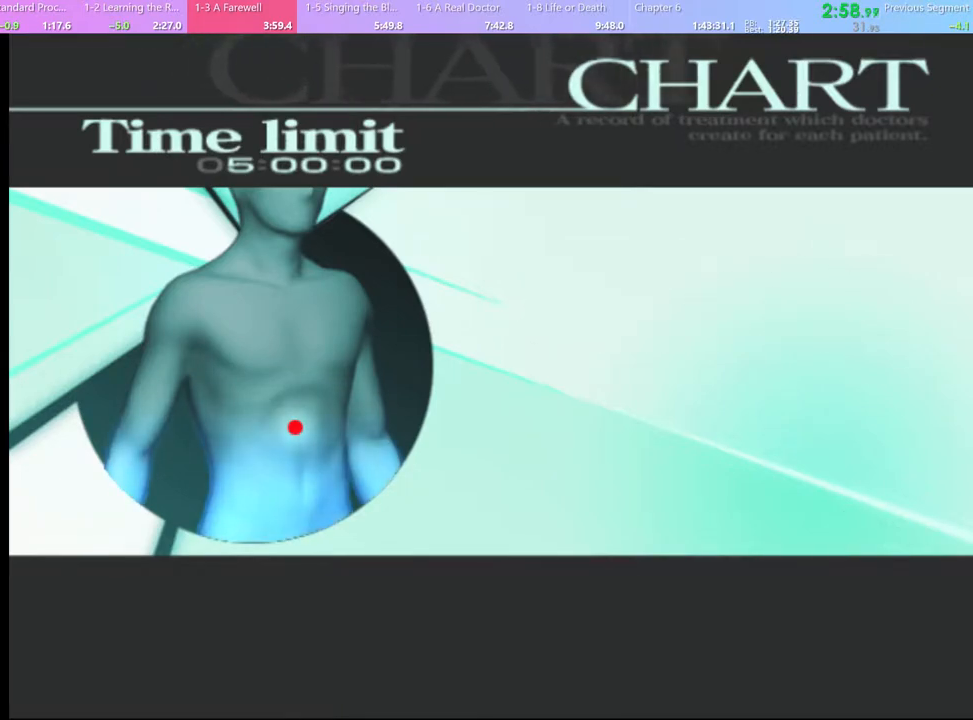
{"keys": ["q"], "mouse": [], "events": [[67, "q", "up"], [167, "q", "down"], [233, "q", "up"], [333, "q", "down"], [400, "q", "up"], [500, "q", "down"]]}
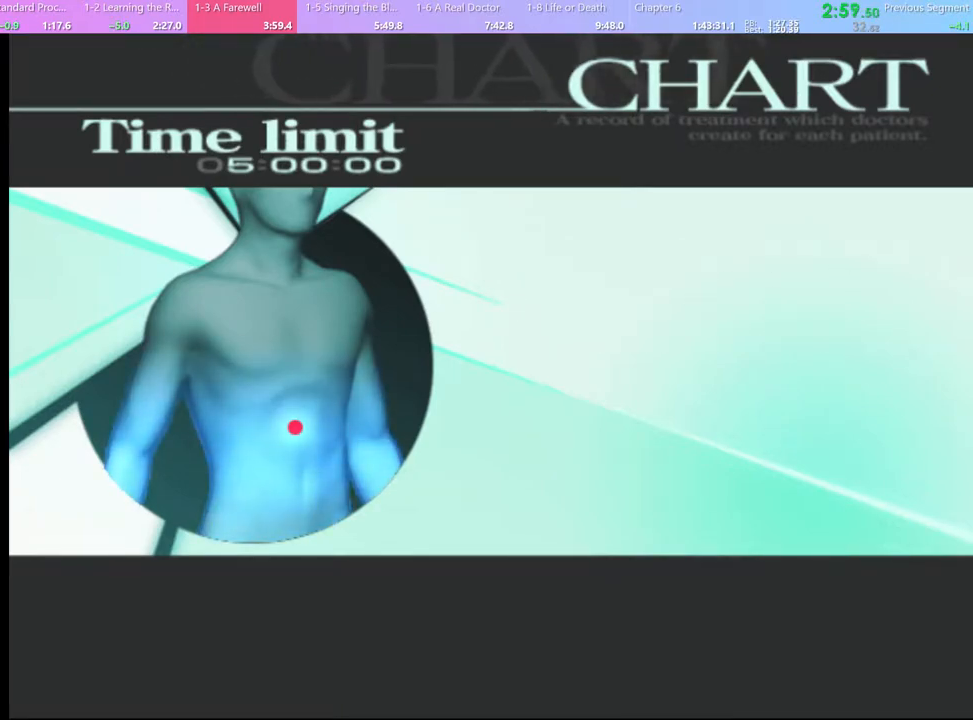
{"keys": [], "mouse": [], "events": [[67, "q", "up"]]}
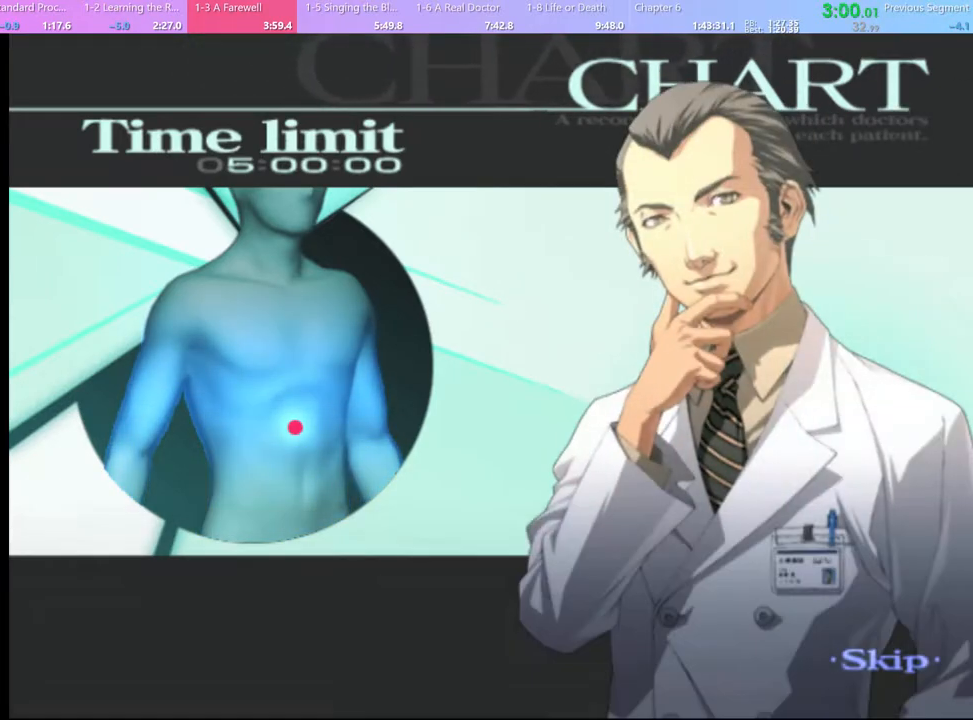
{"keys": [], "mouse": [], "events": []}
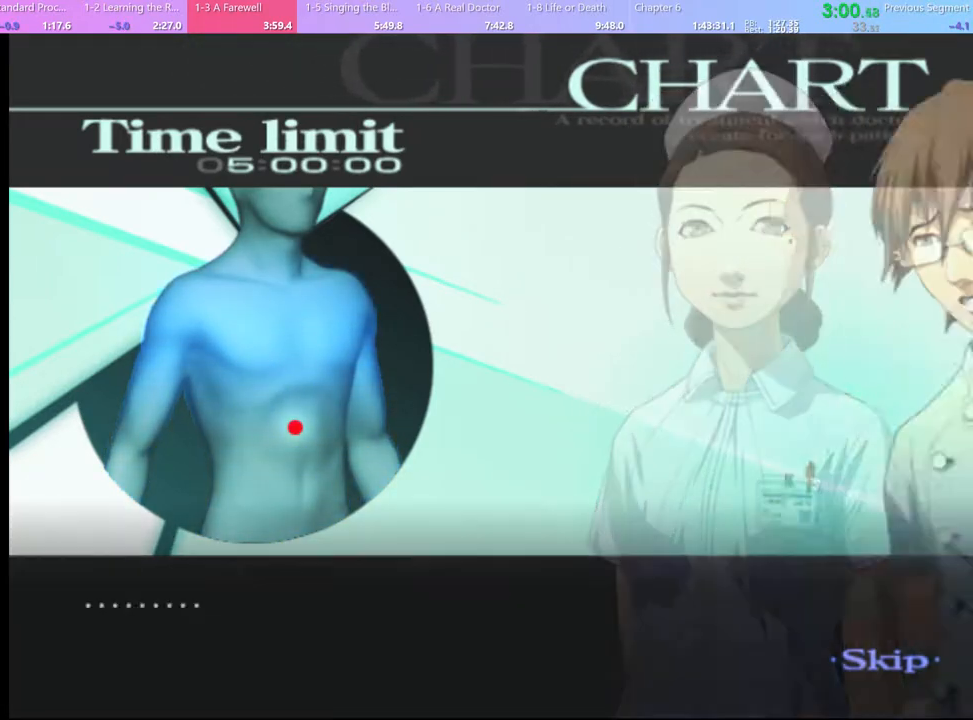
{"keys": [], "mouse": [], "events": []}
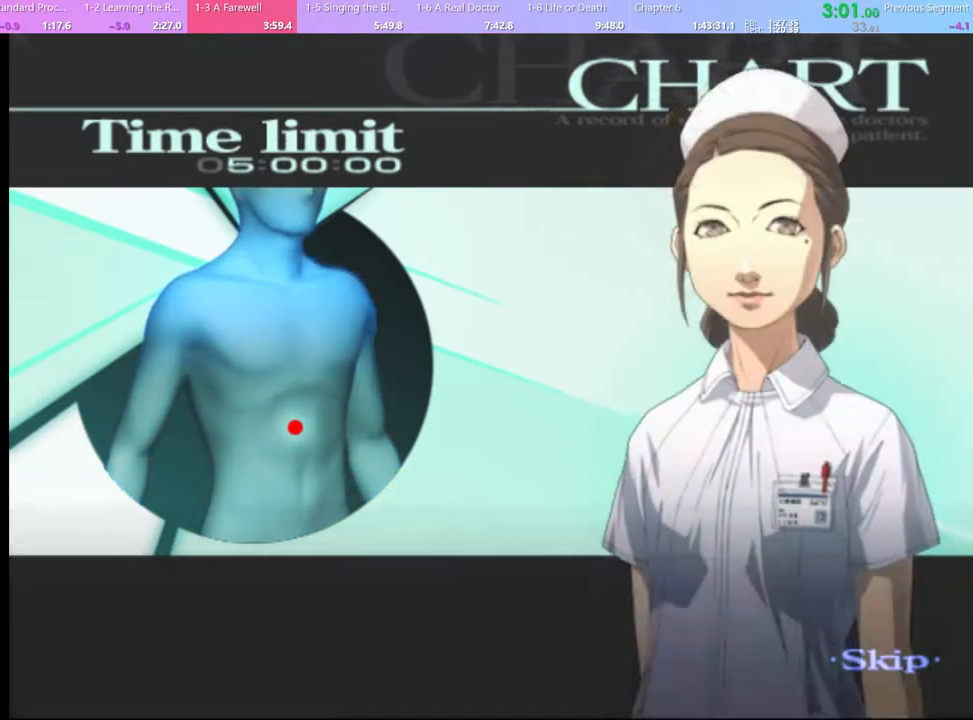
{"keys": [], "mouse": [], "events": []}
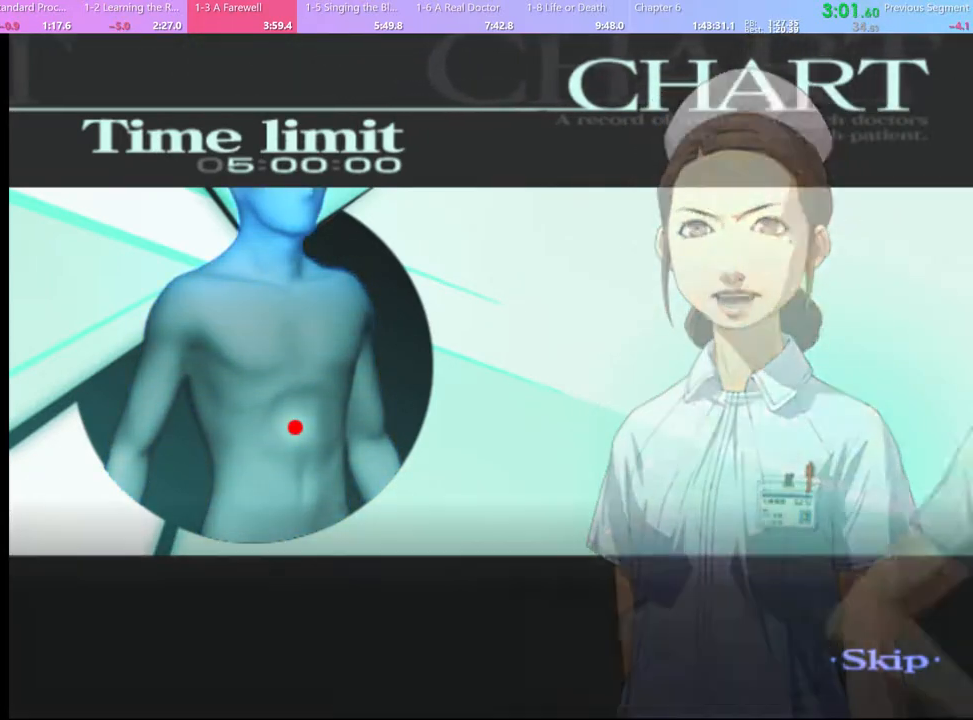
{"keys": [], "mouse": [], "events": []}
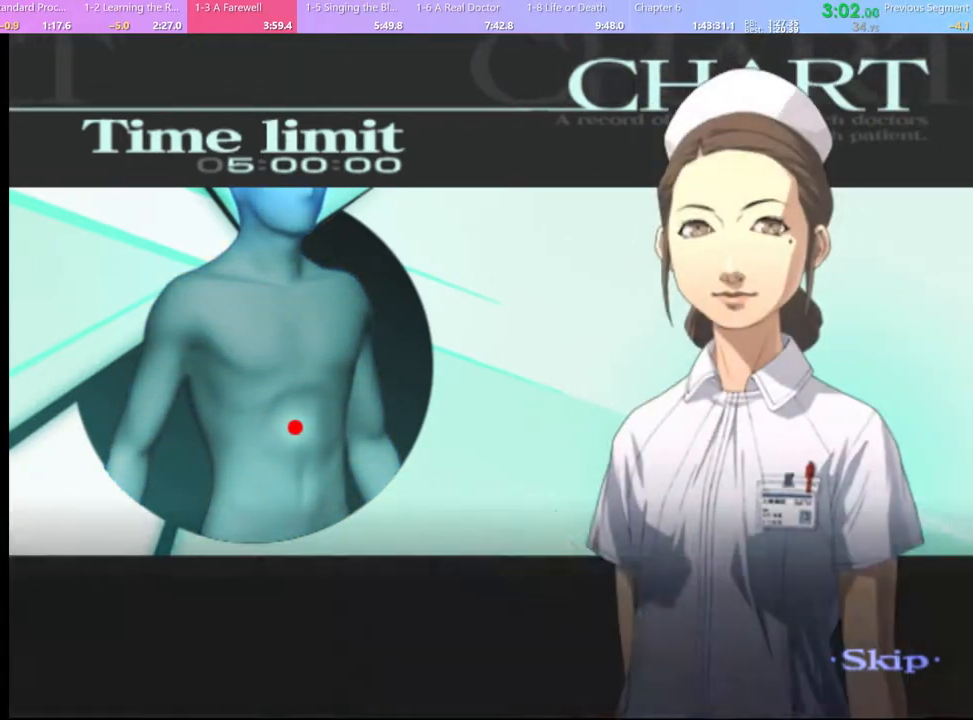
{"keys": [], "mouse": [], "events": []}
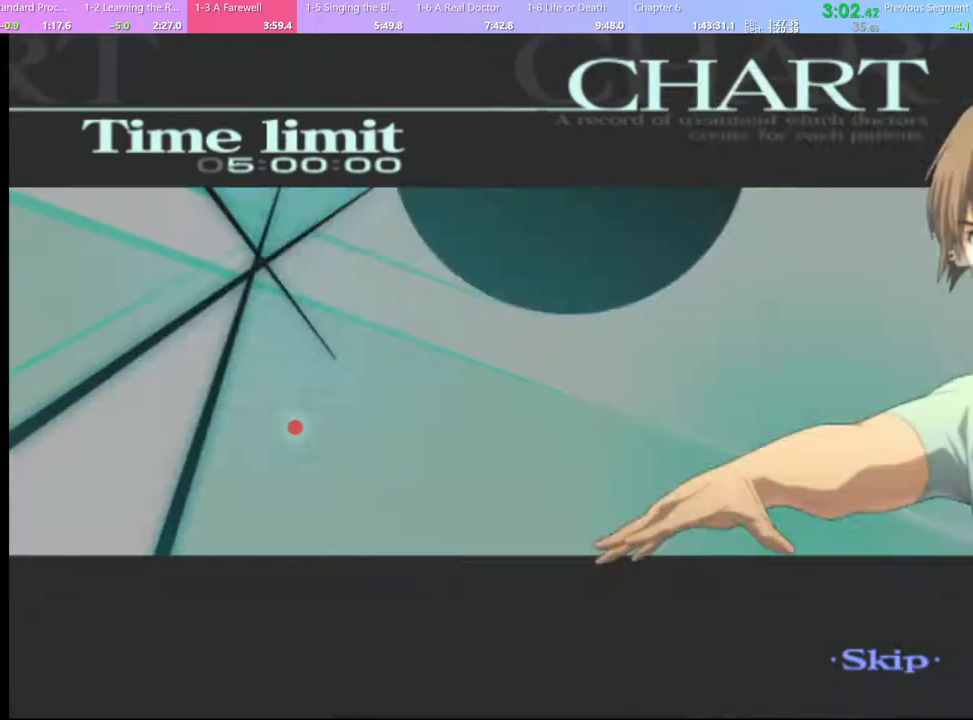
{"keys": [], "mouse": [], "events": []}
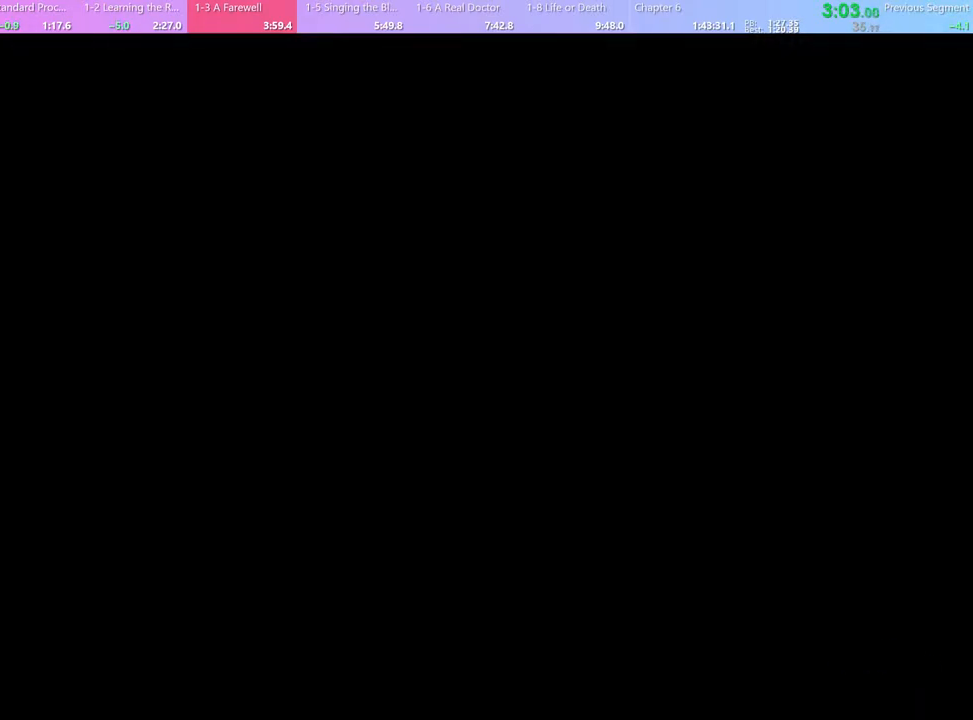
{"keys": ["w"], "mouse": [], "events": [[133, "w", "down"]]}
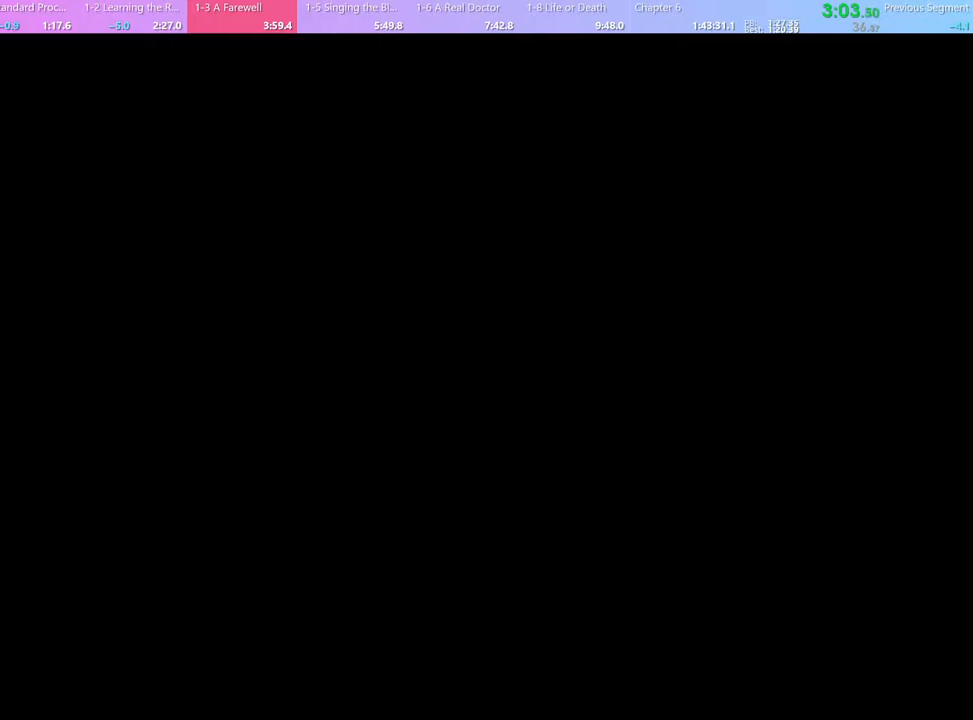
{"keys": ["q", "w"], "mouse": [], "events": [[467, "q", "down"]]}
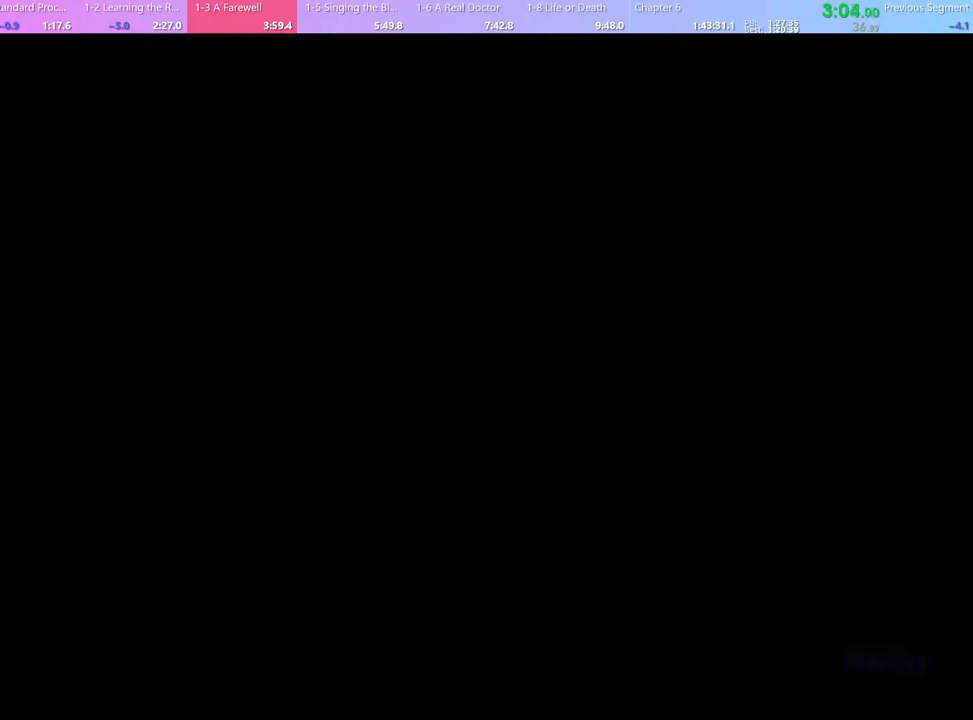
{"keys": ["w"], "mouse": [], "events": [[33, "q", "up"]]}
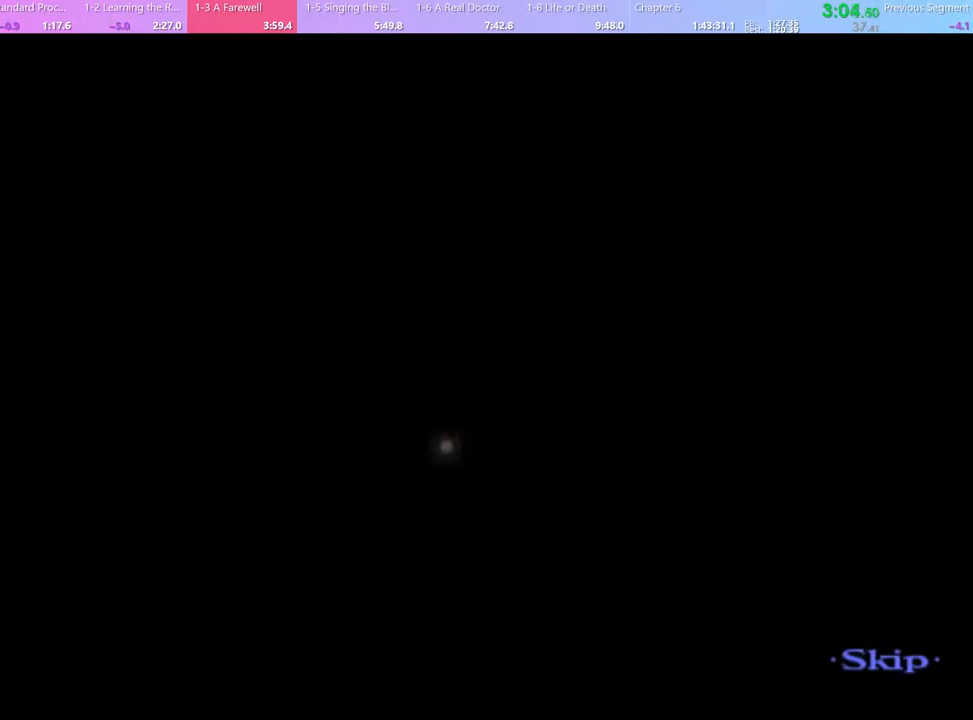
{"keys": ["w"], "mouse": [], "events": []}
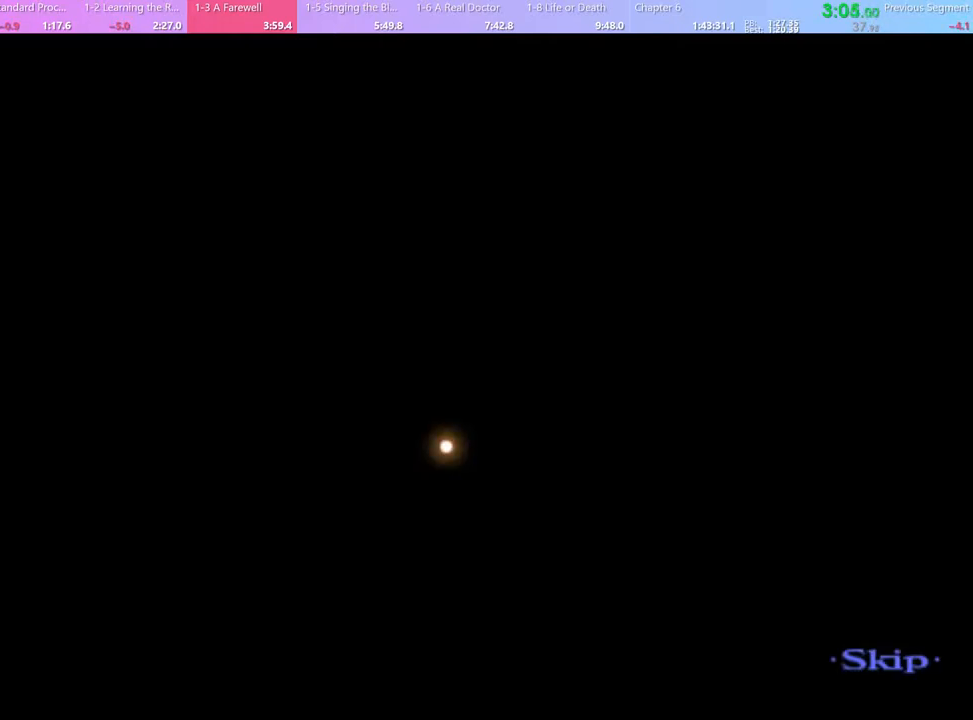
{"keys": ["w"], "mouse": [], "events": []}
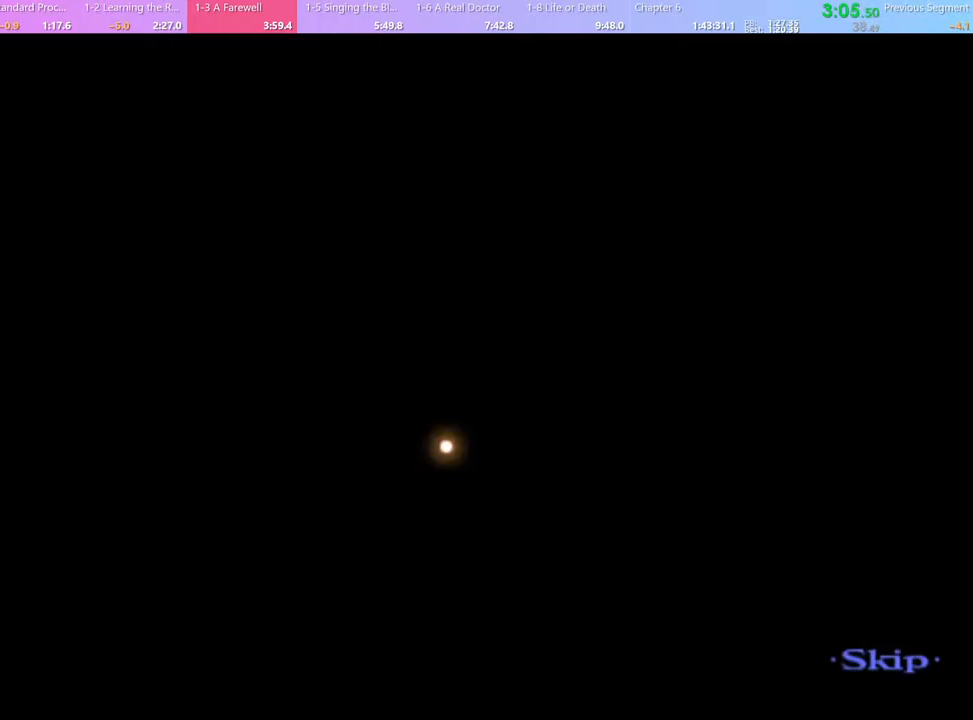
{"keys": ["w"], "mouse": [], "events": []}
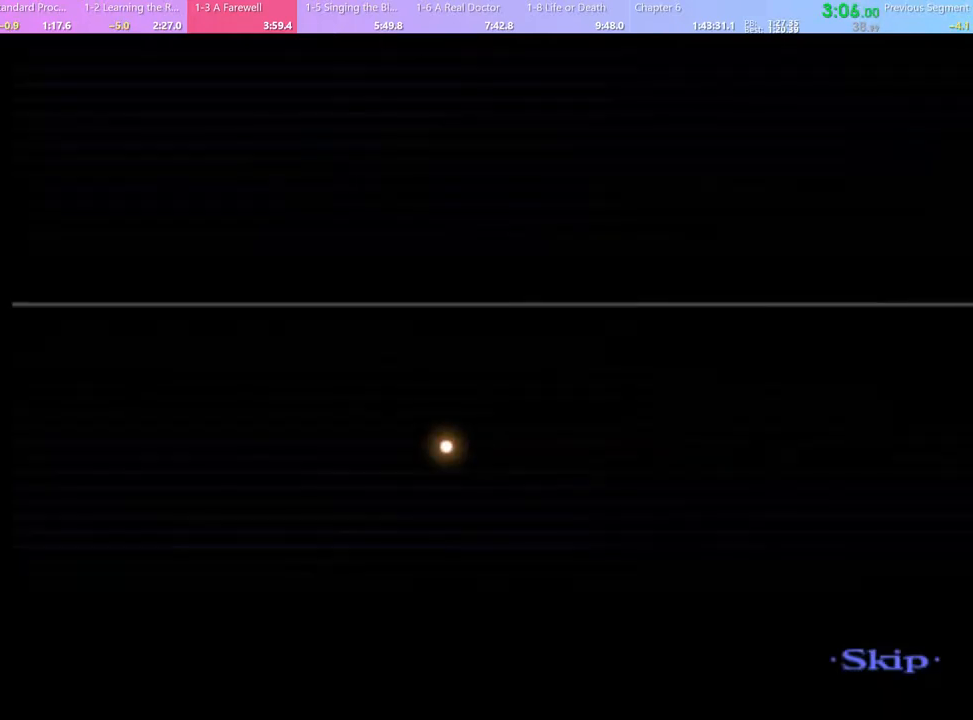
{"keys": ["w"], "mouse": [], "events": []}
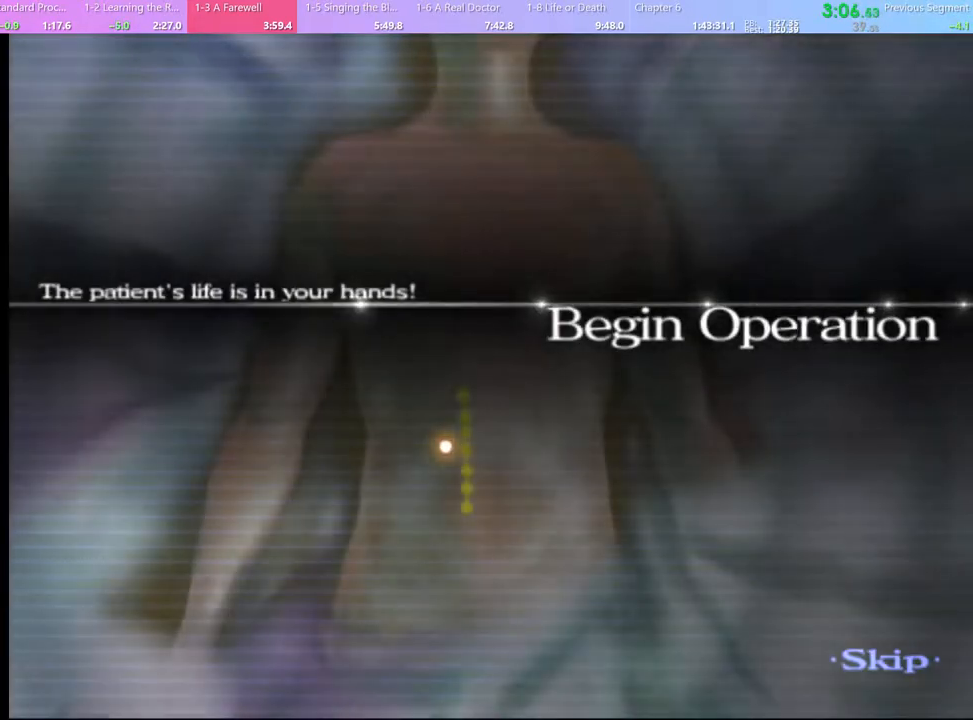
{"keys": ["w"], "mouse": [], "events": []}
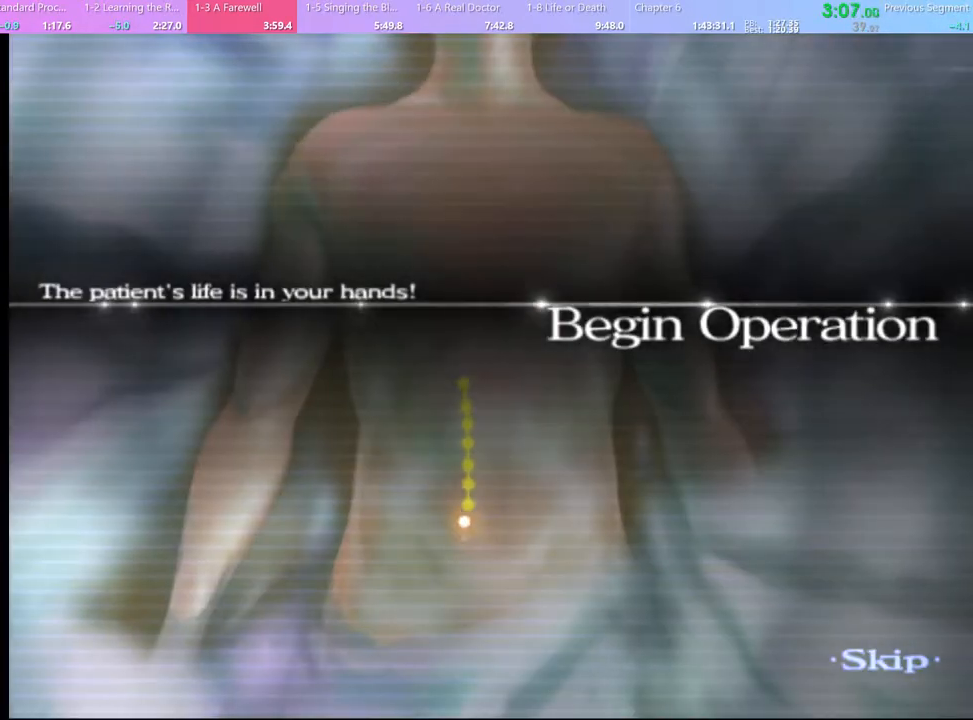
{"keys": ["w"], "mouse": [], "events": []}
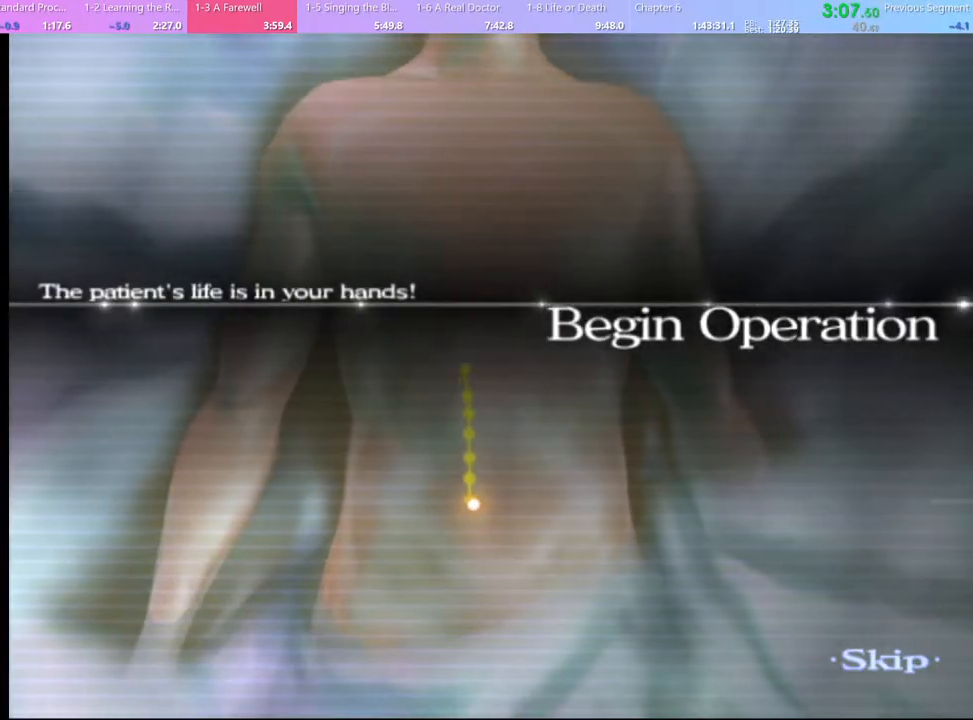
{"keys": ["w"], "mouse": [], "events": []}
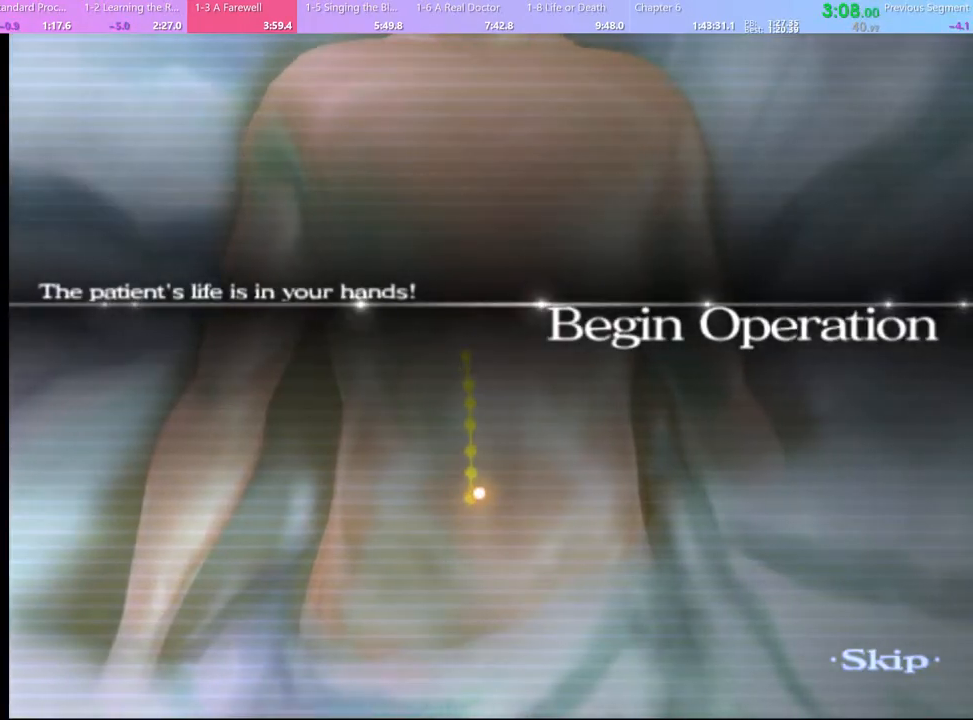
{"keys": ["w"], "mouse": [], "events": []}
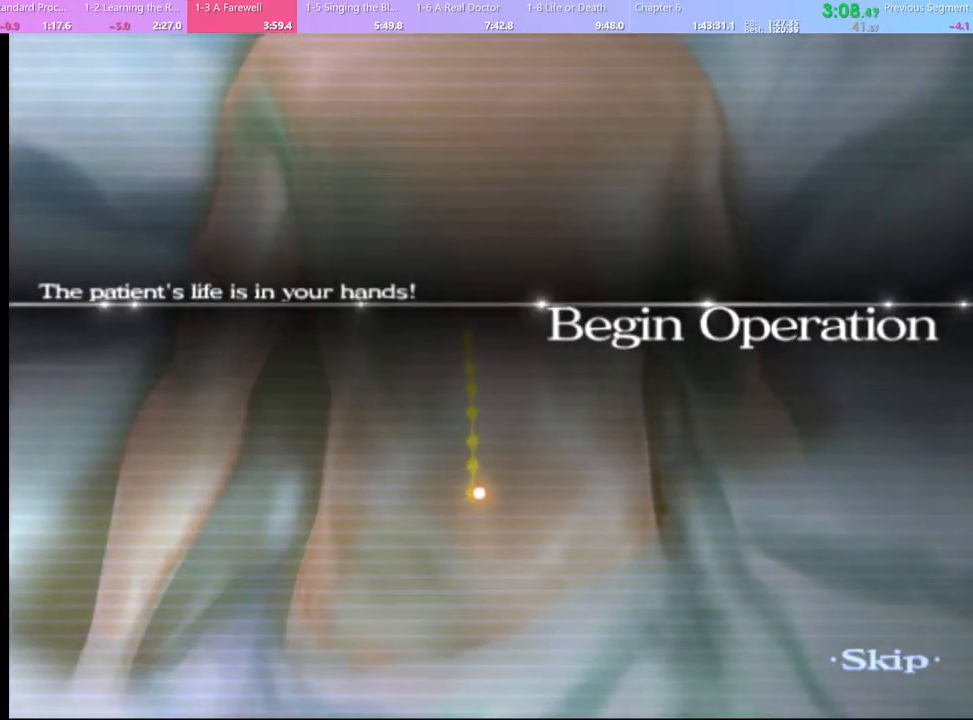
{"keys": ["w"], "mouse": [], "events": []}
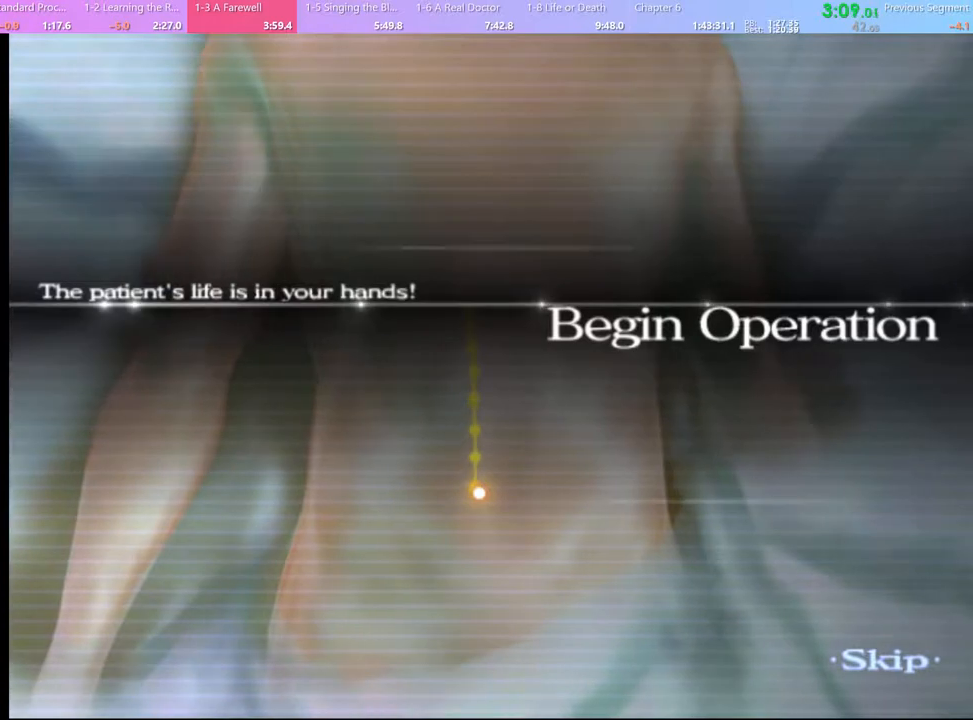
{"keys": ["w"], "mouse": [], "events": []}